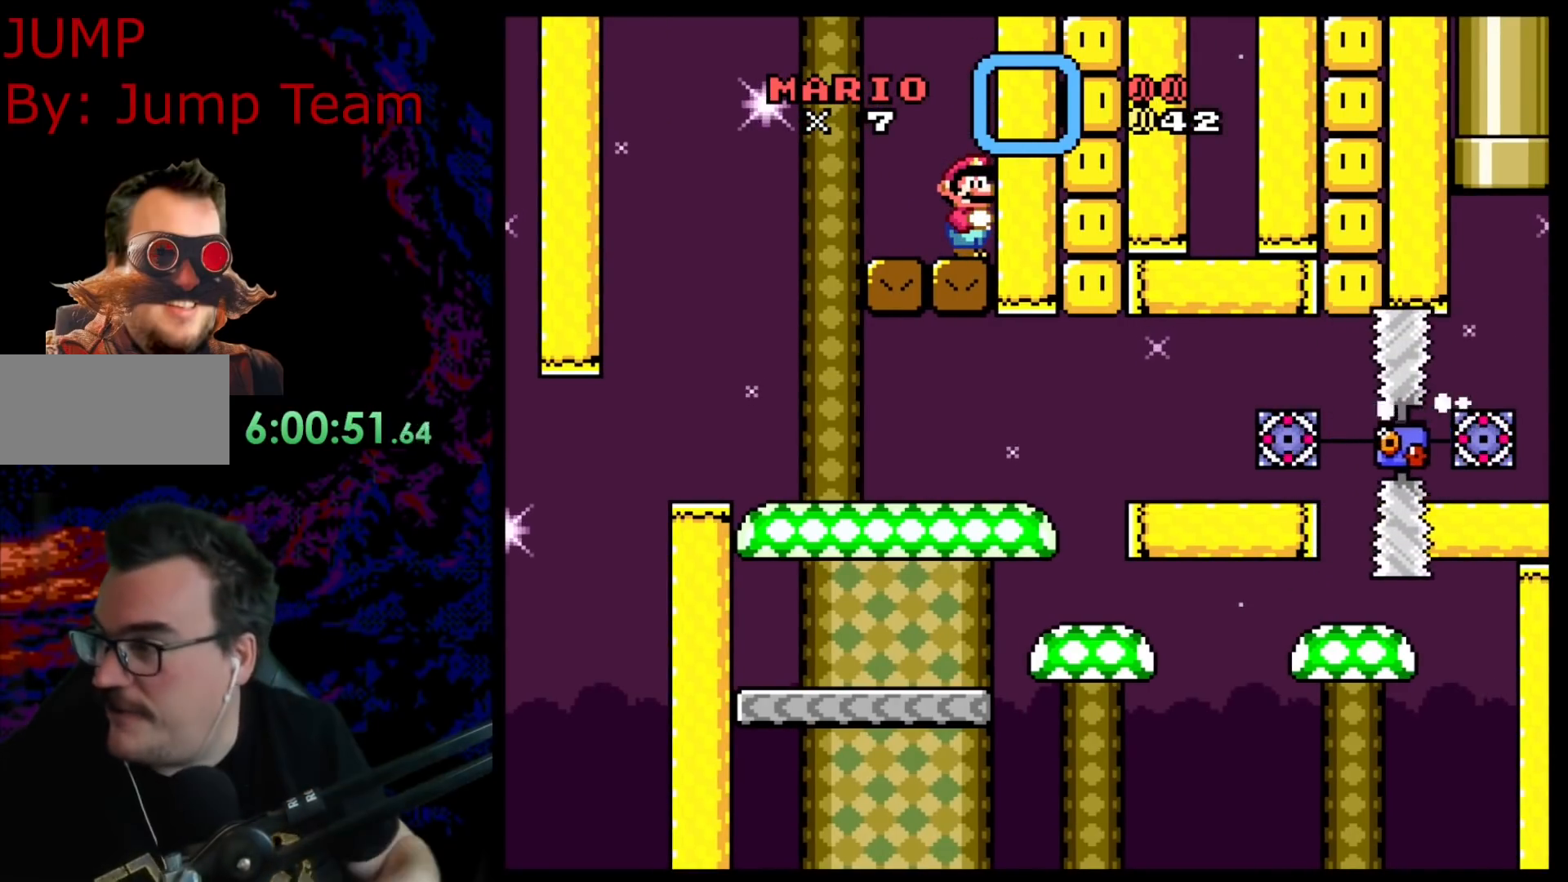
Gameplay with a controller (Nintendo layout); each line is a JSON object with the inputs held at the frame after it. "events" lists button and stick changes between this image and that frame as [ms after this image, input, new state], when the widget could be followed in between. Not read: L3 R3.
{"buttons": ["X"], "events": [[433, "X", "down"]]}
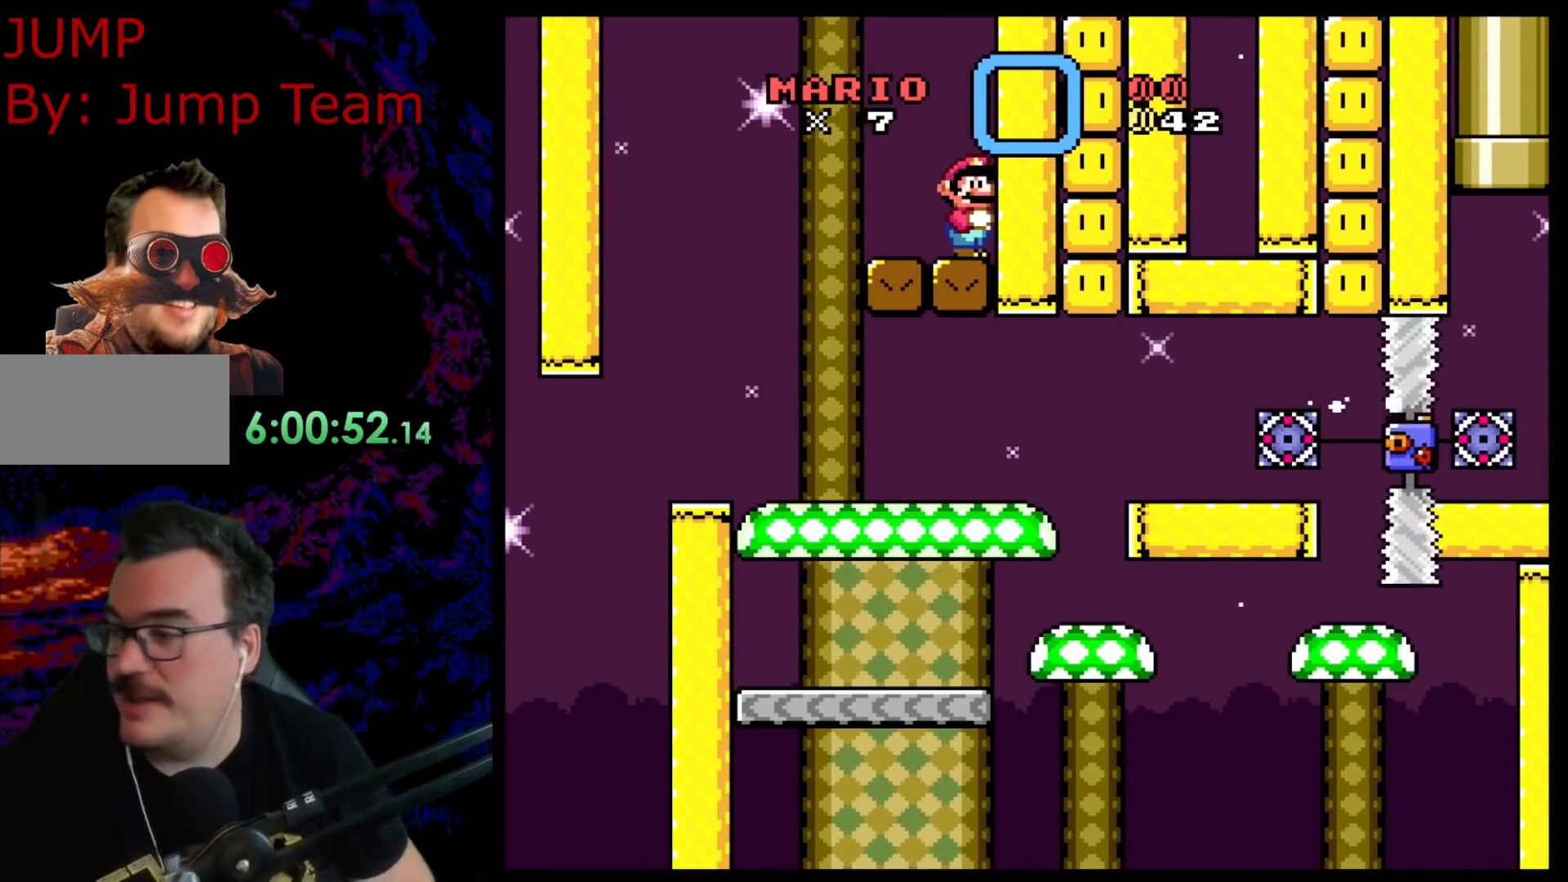
{"buttons": ["X", "DPAD_LEFT"], "events": [[217, "DPAD_LEFT", "down"], [383, "A", "down"], [483, "A", "up"]]}
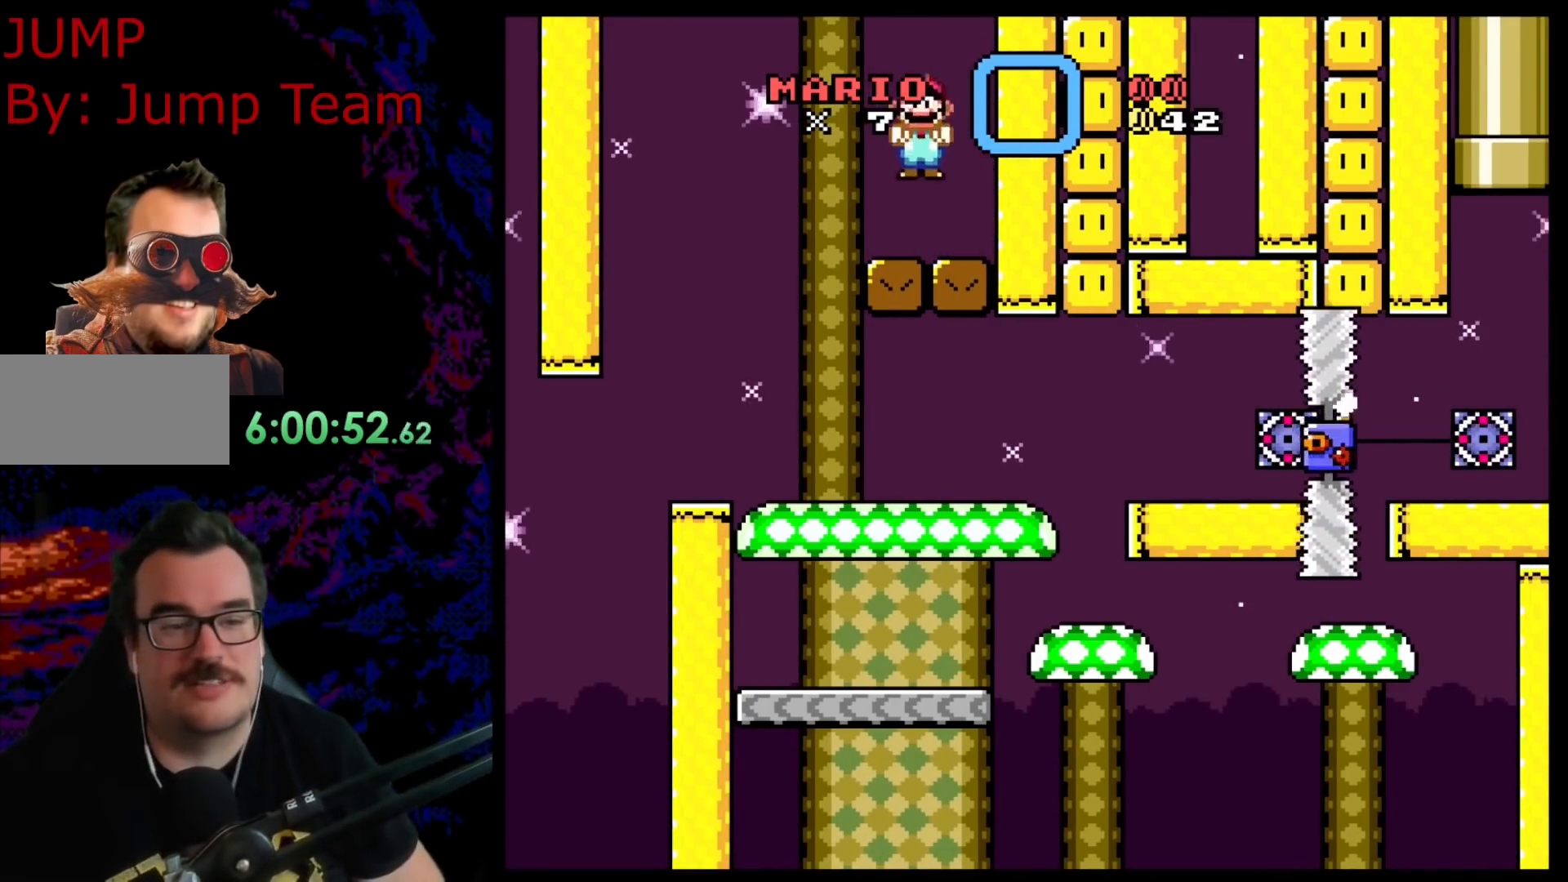
{"buttons": ["A", "X", "DPAD_RIGHT"], "events": [[133, "A", "down"], [233, "DPAD_LEFT", "up"], [283, "DPAD_RIGHT", "down"]]}
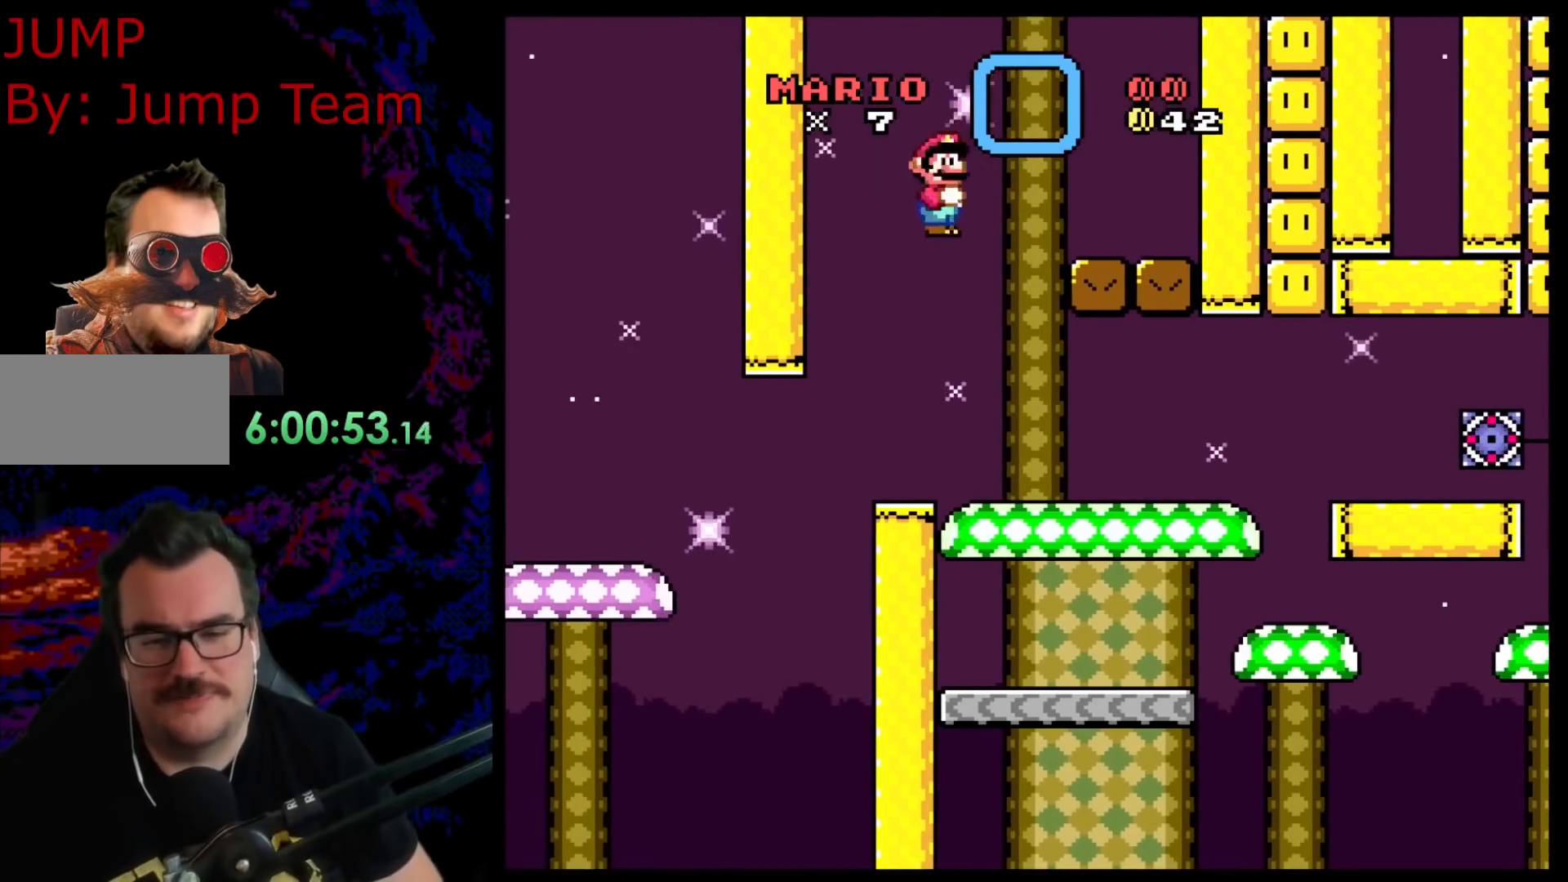
{"buttons": ["A", "X"], "events": [[150, "DPAD_LEFT", "down"], [150, "DPAD_RIGHT", "up"], [300, "DPAD_LEFT", "up"]]}
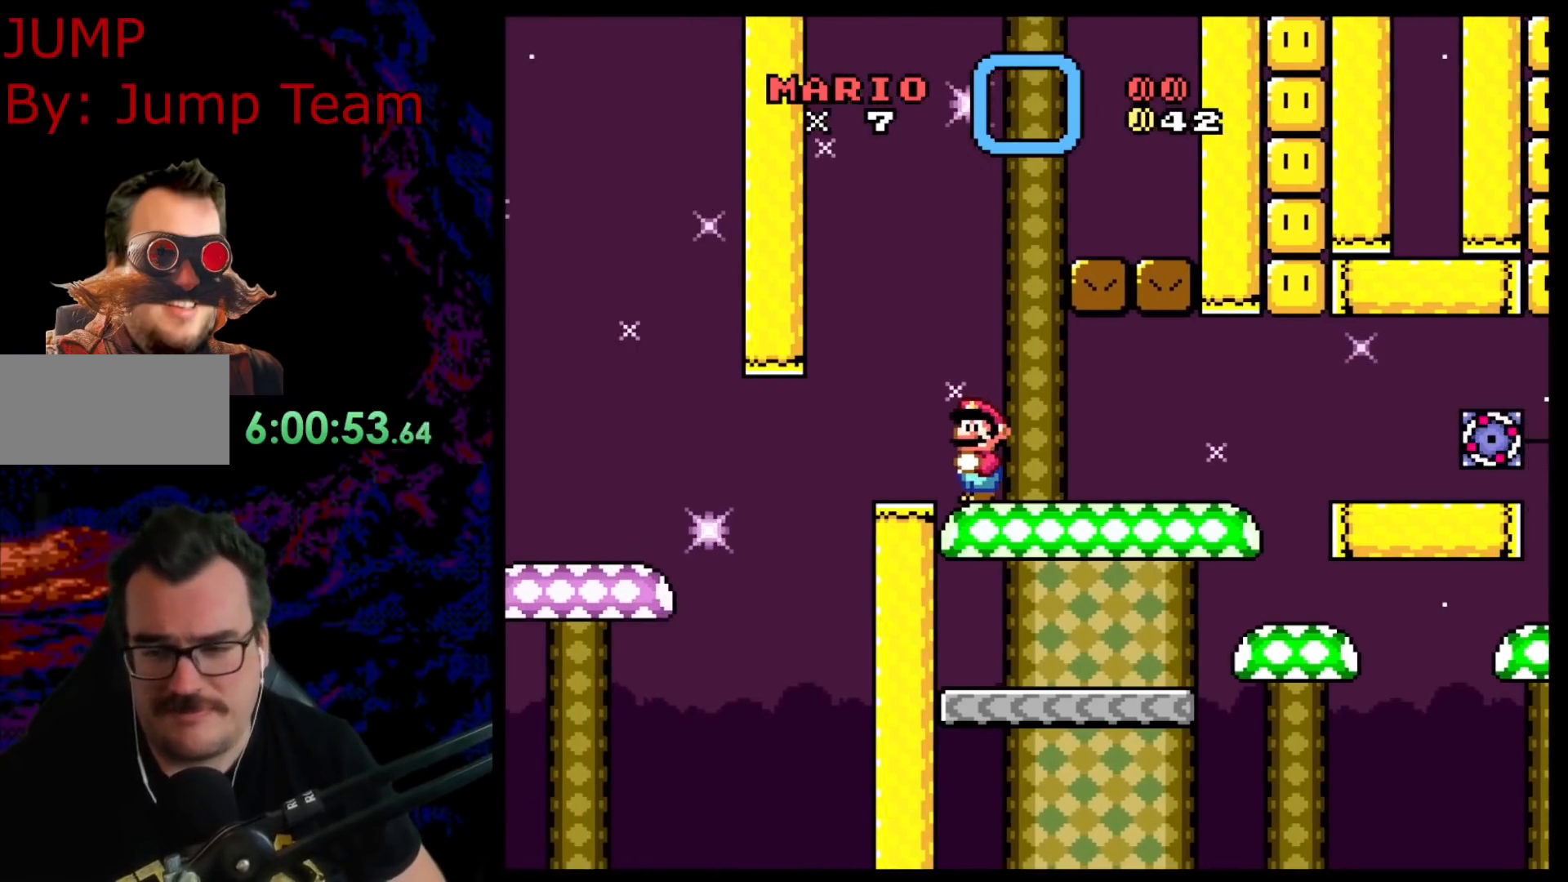
{"buttons": [], "events": [[50, "X", "up"], [67, "A", "up"]]}
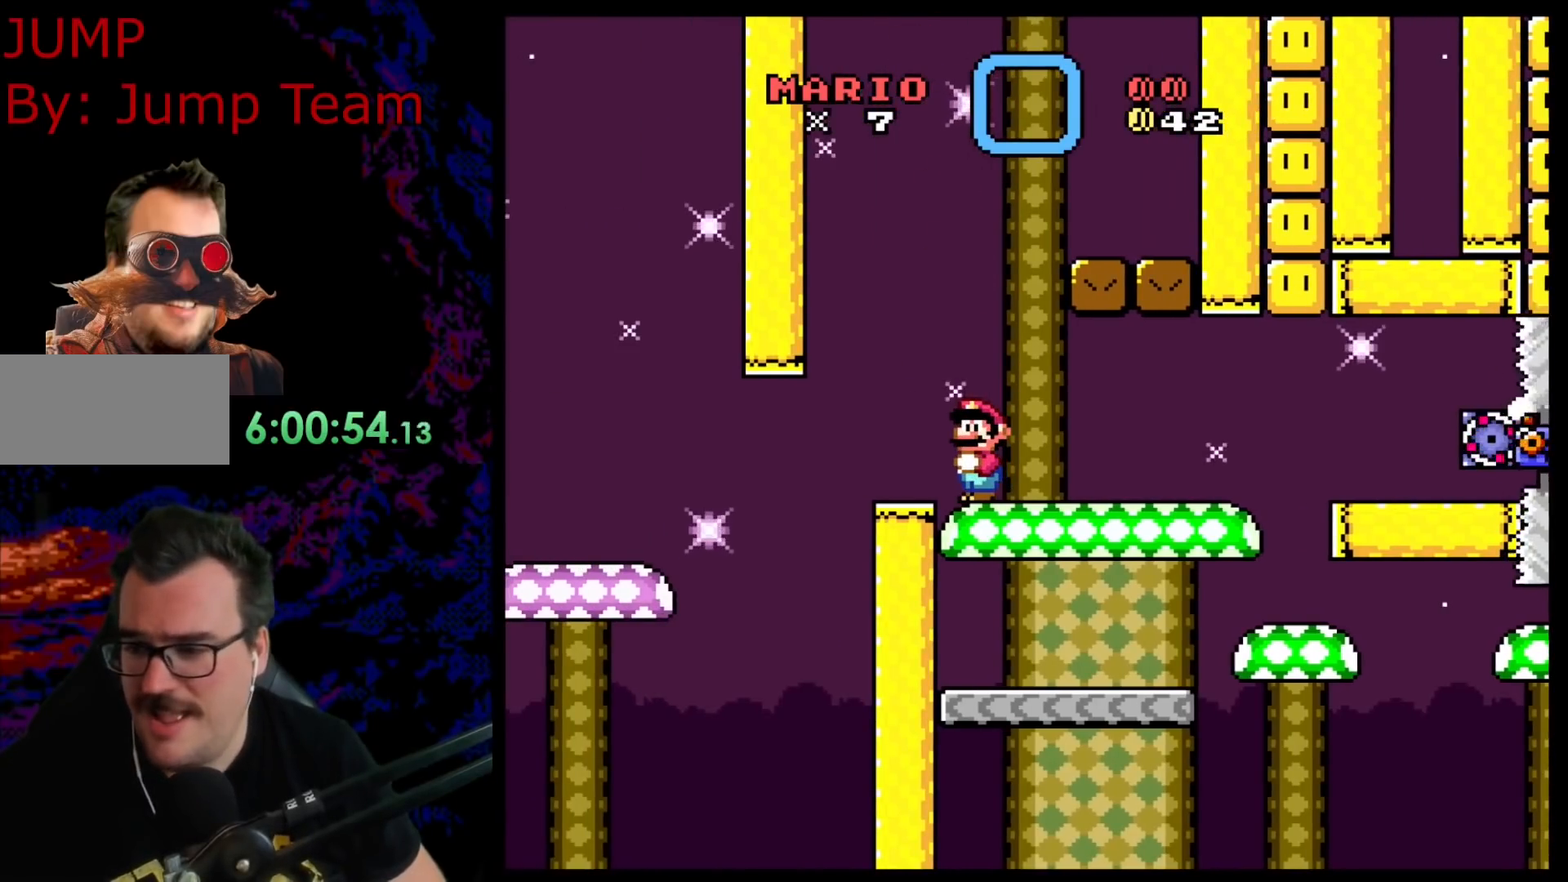
{"buttons": [], "events": []}
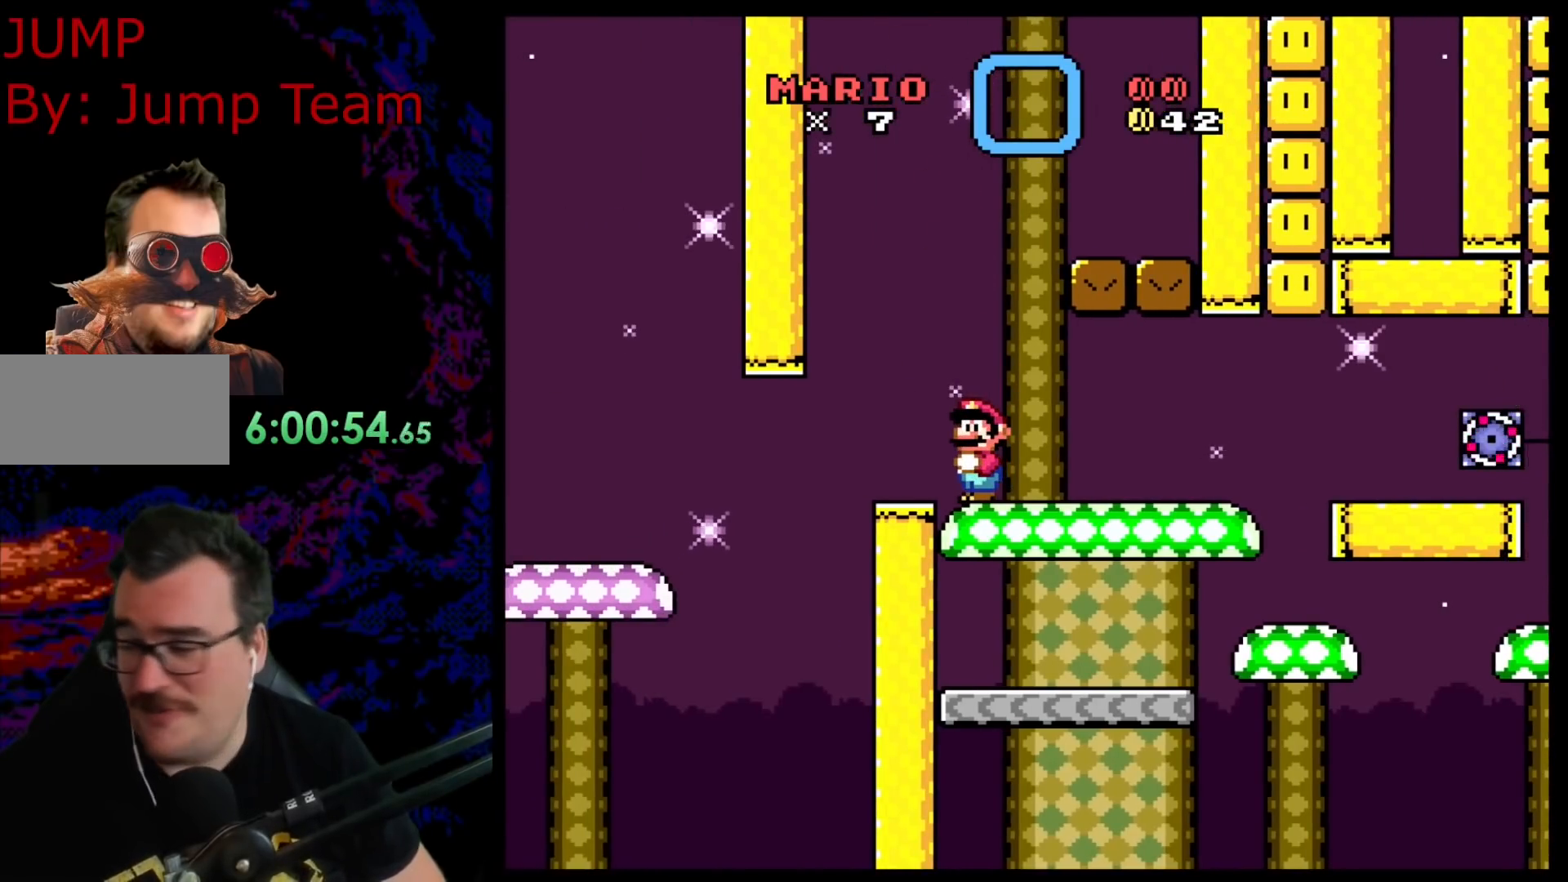
{"buttons": [], "events": []}
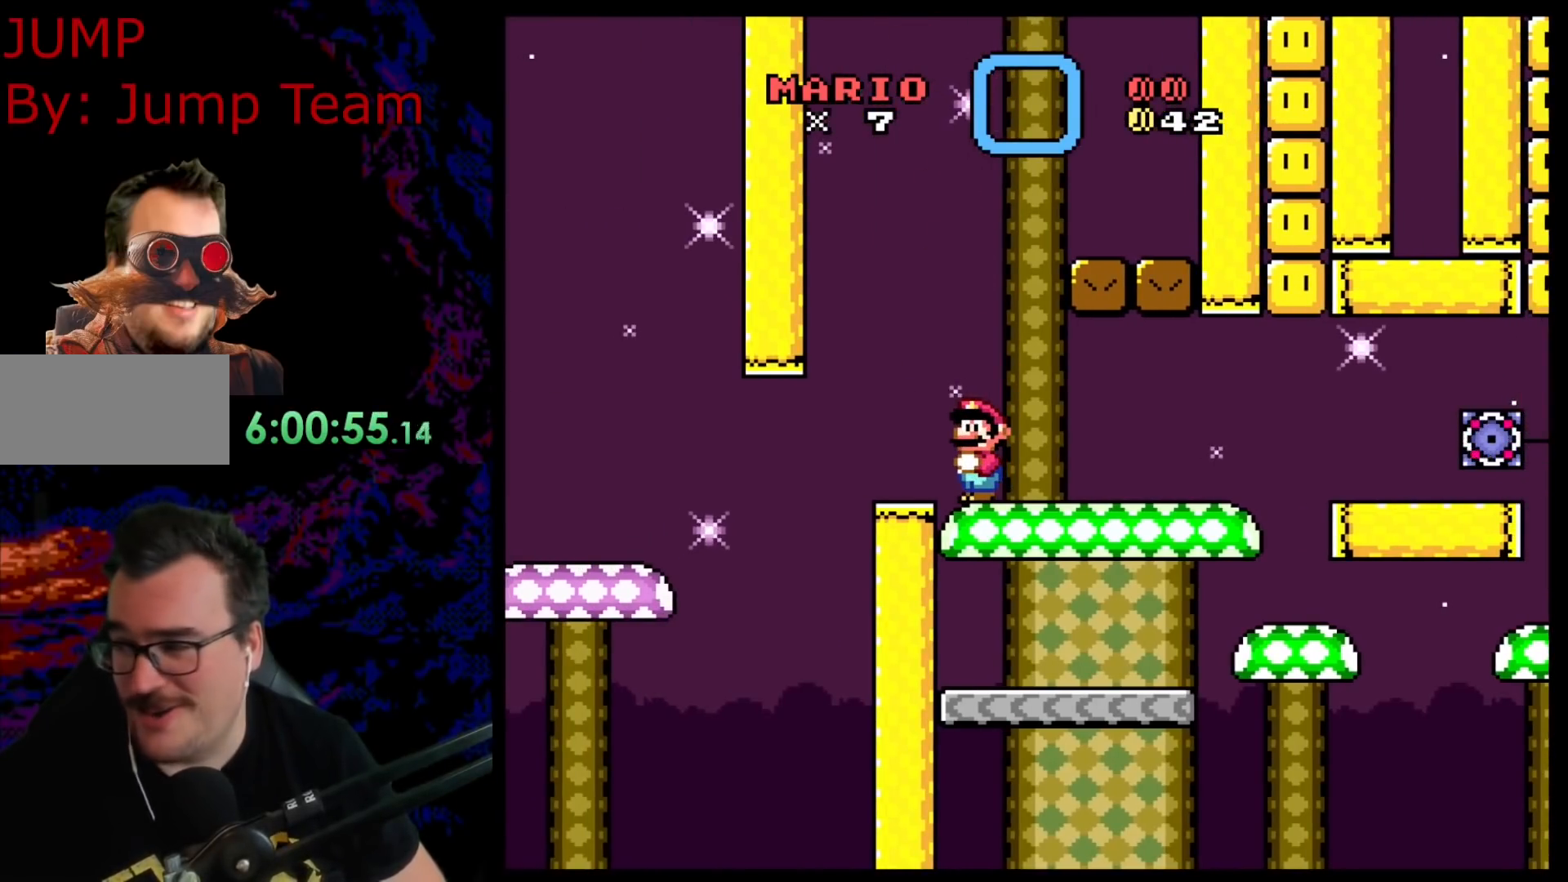
{"buttons": ["Y", "DPAD_RIGHT"], "events": [[283, "DPAD_RIGHT", "down"], [433, "Y", "down"]]}
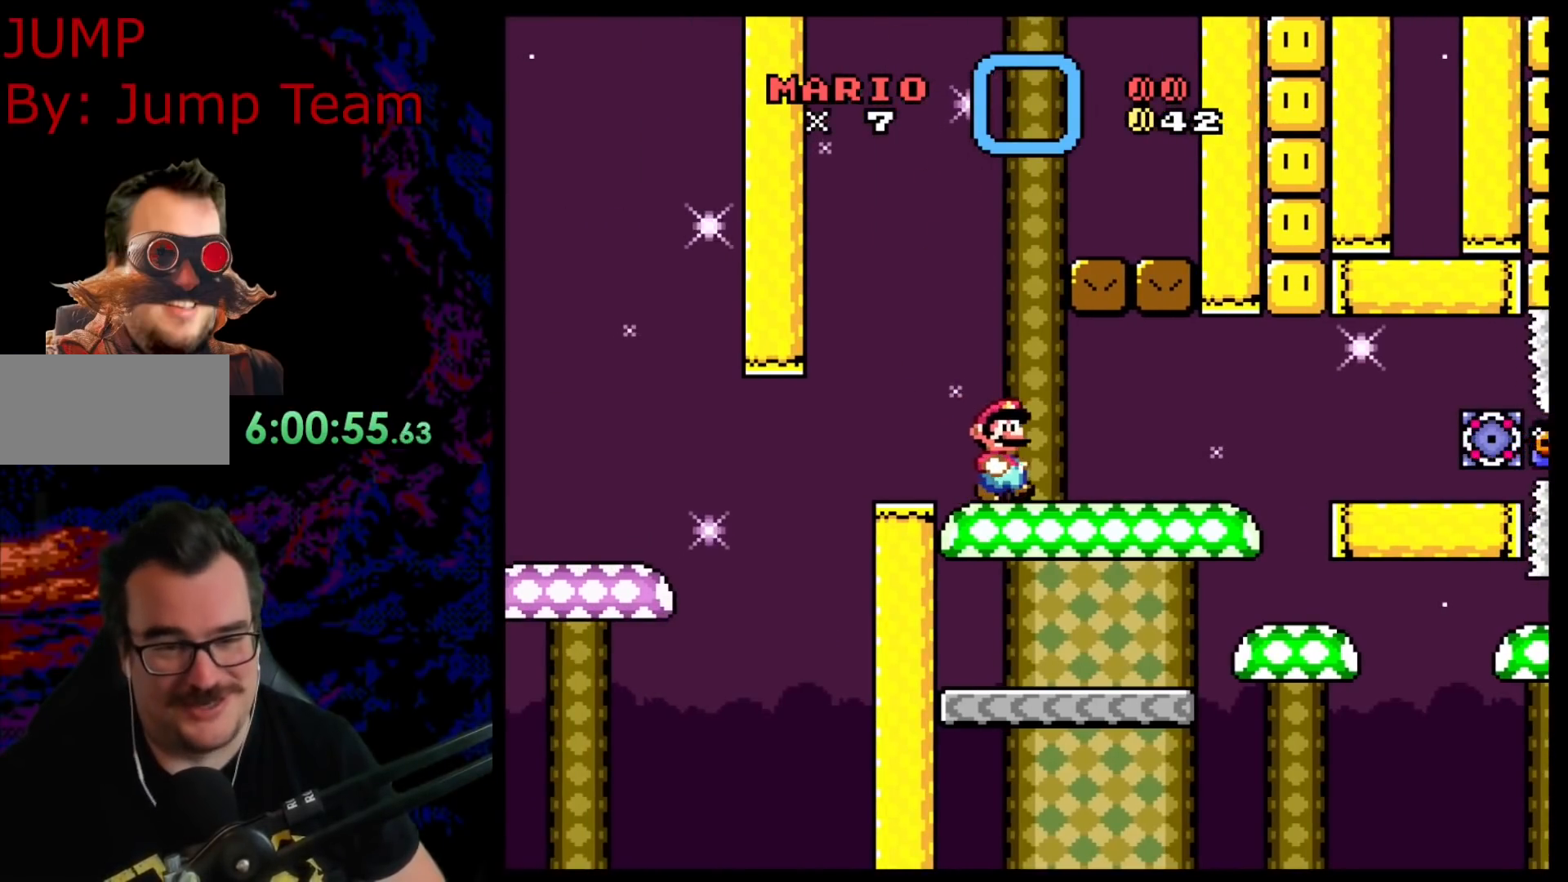
{"buttons": ["B", "Y"], "events": [[200, "DPAD_DOWN", "down"], [200, "DPAD_RIGHT", "up"], [217, "B", "down"], [217, "DPAD_DOWN", "up"], [217, "DPAD_LEFT", "down"], [417, "DPAD_LEFT", "up"]]}
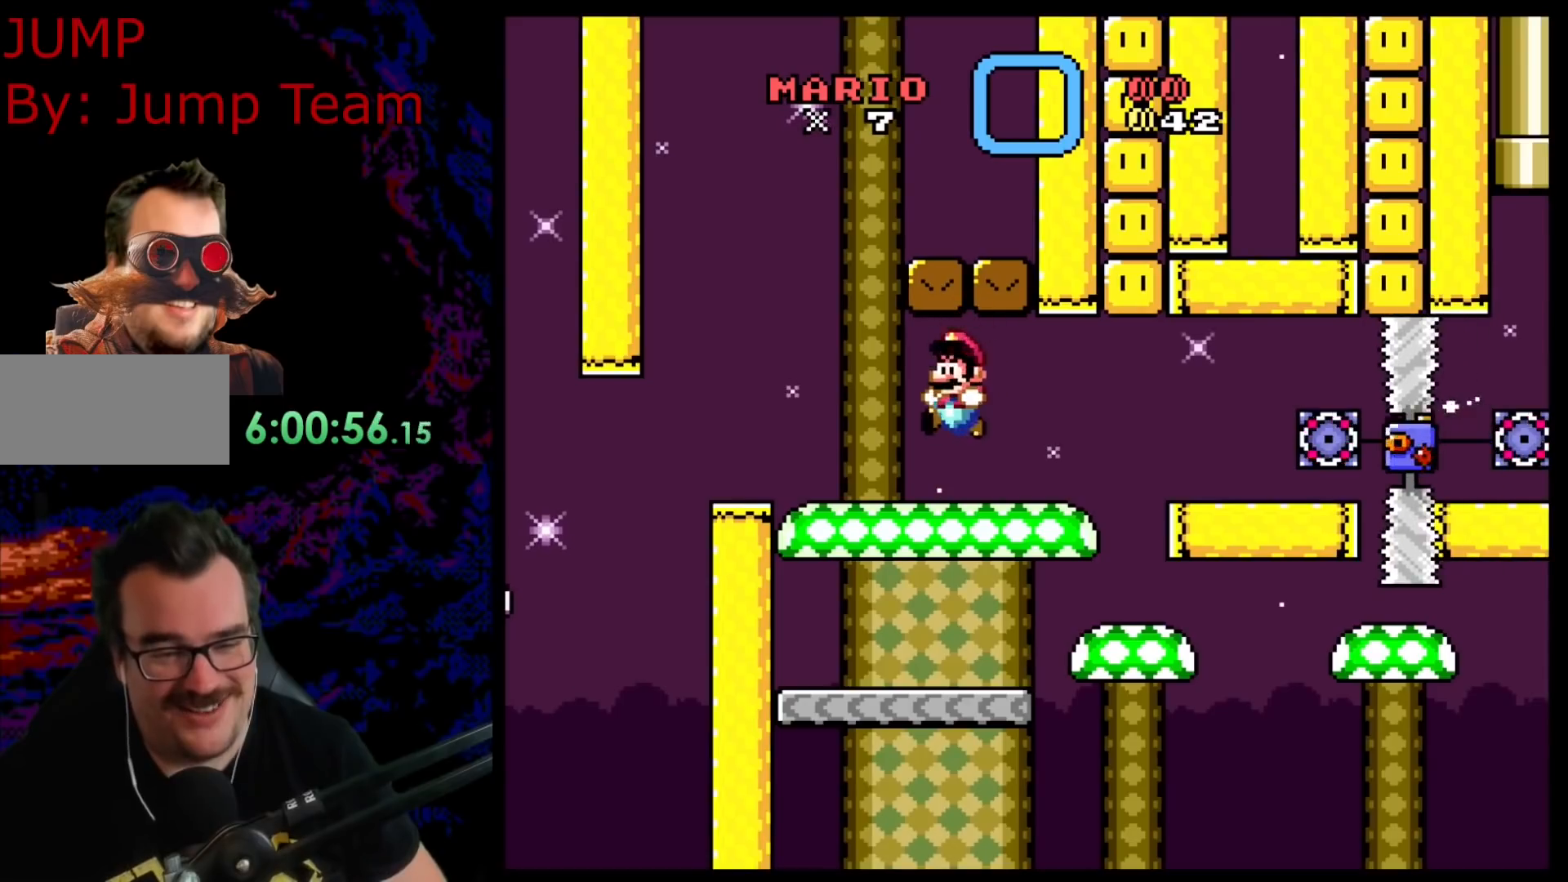
{"buttons": ["X"], "events": [[117, "B", "up"], [117, "X", "down"], [133, "Y", "up"]]}
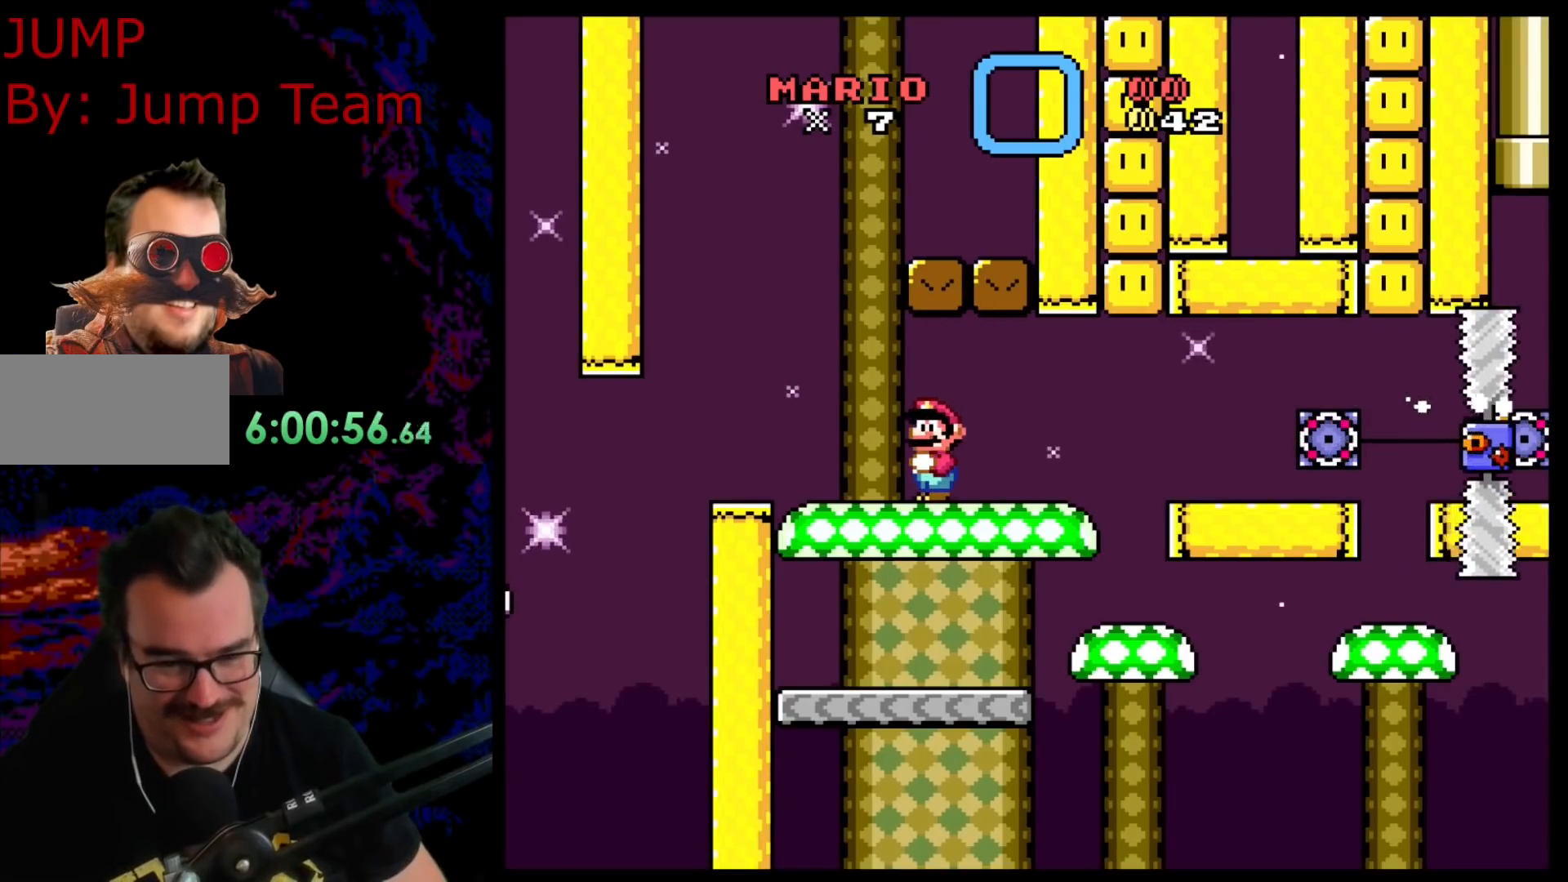
{"buttons": ["X", "DPAD_RIGHT"], "events": [[267, "DPAD_RIGHT", "down"]]}
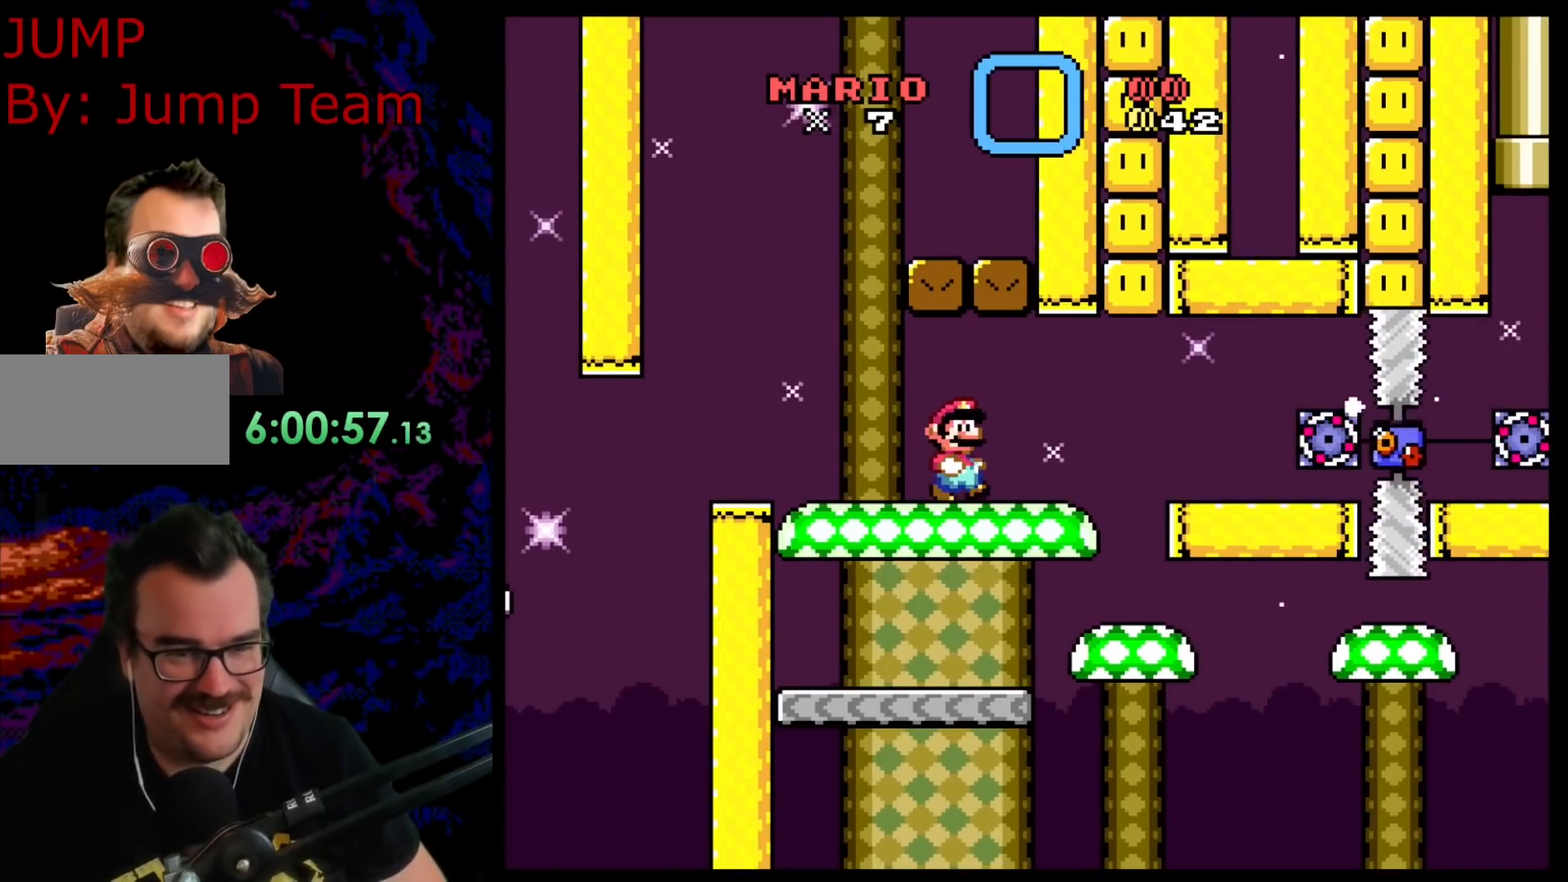
{"buttons": ["A", "X", "DPAD_LEFT"], "events": [[200, "A", "down"], [400, "DPAD_DOWN", "down"], [400, "DPAD_RIGHT", "up"], [417, "DPAD_DOWN", "up"], [417, "DPAD_LEFT", "down"]]}
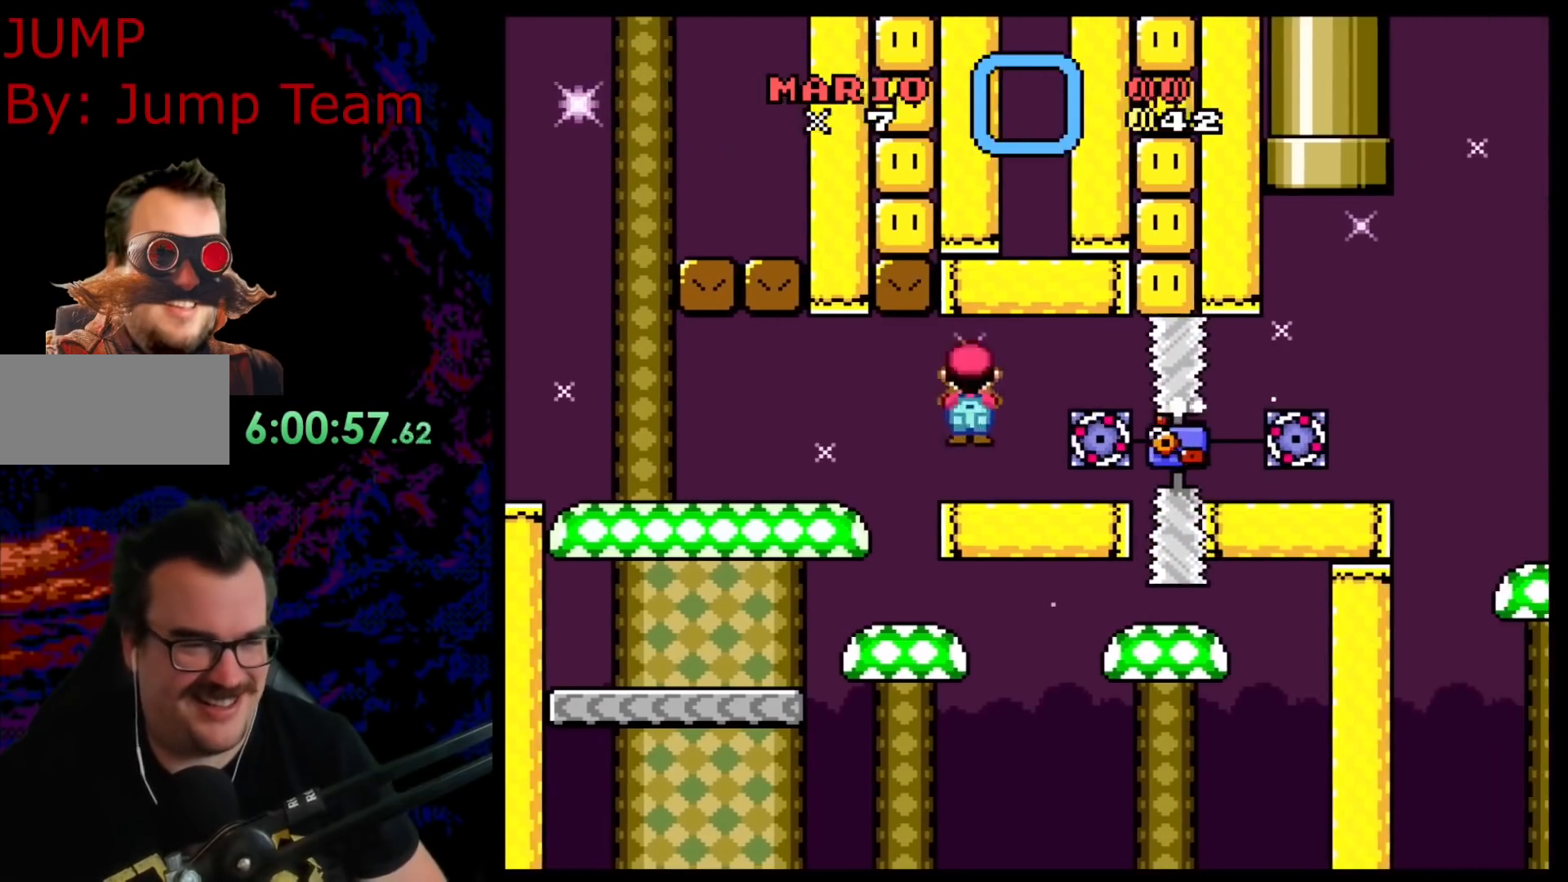
{"buttons": ["A", "X"], "events": [[33, "DPAD_LEFT", "up"]]}